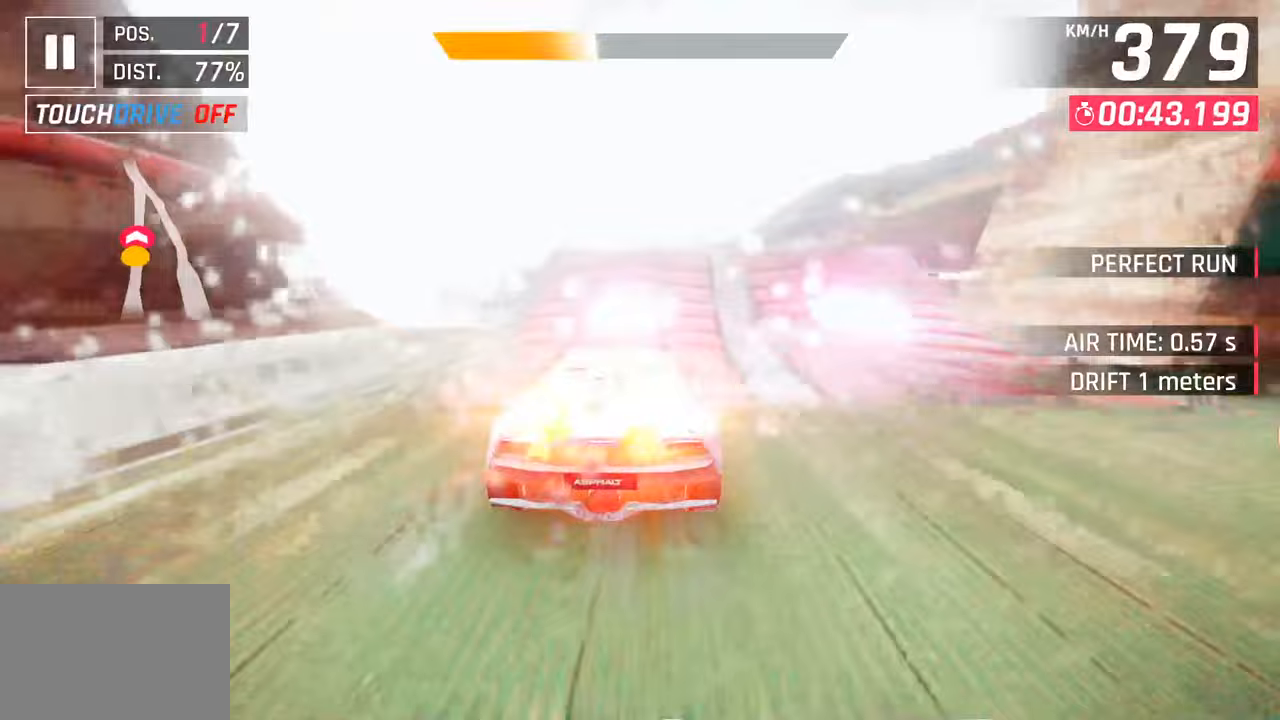
Gameplay with a controller (PlayStation layout); each line is a JSON object with the inputs held at the frame after it. "events" lists button and stick changes between this image and that frame as [ms after this image, input, new state], when the widget could be followed in between.
{"buttons": [], "left_stick": "left", "right_stick": "center", "events": [[117, "left_stick", "left"], [183, "R1", "up"], [217, "CROSS", "up"]]}
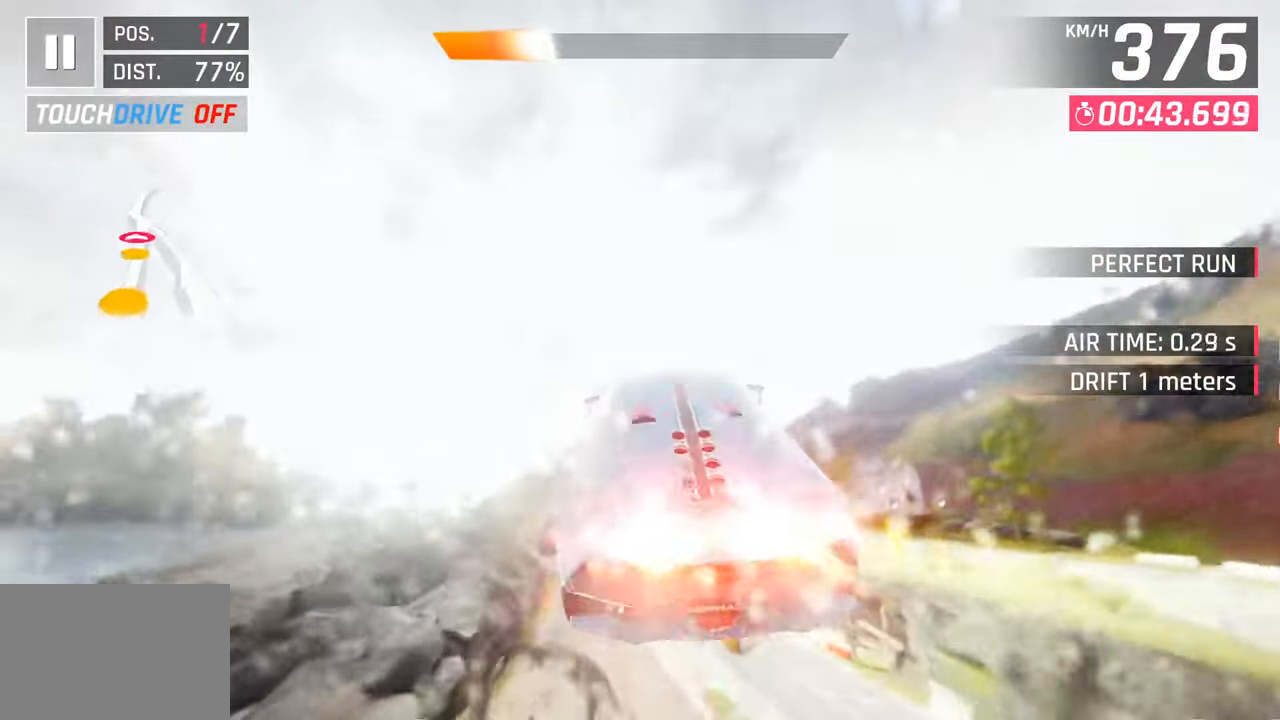
{"buttons": [], "left_stick": "left", "right_stick": "center", "events": []}
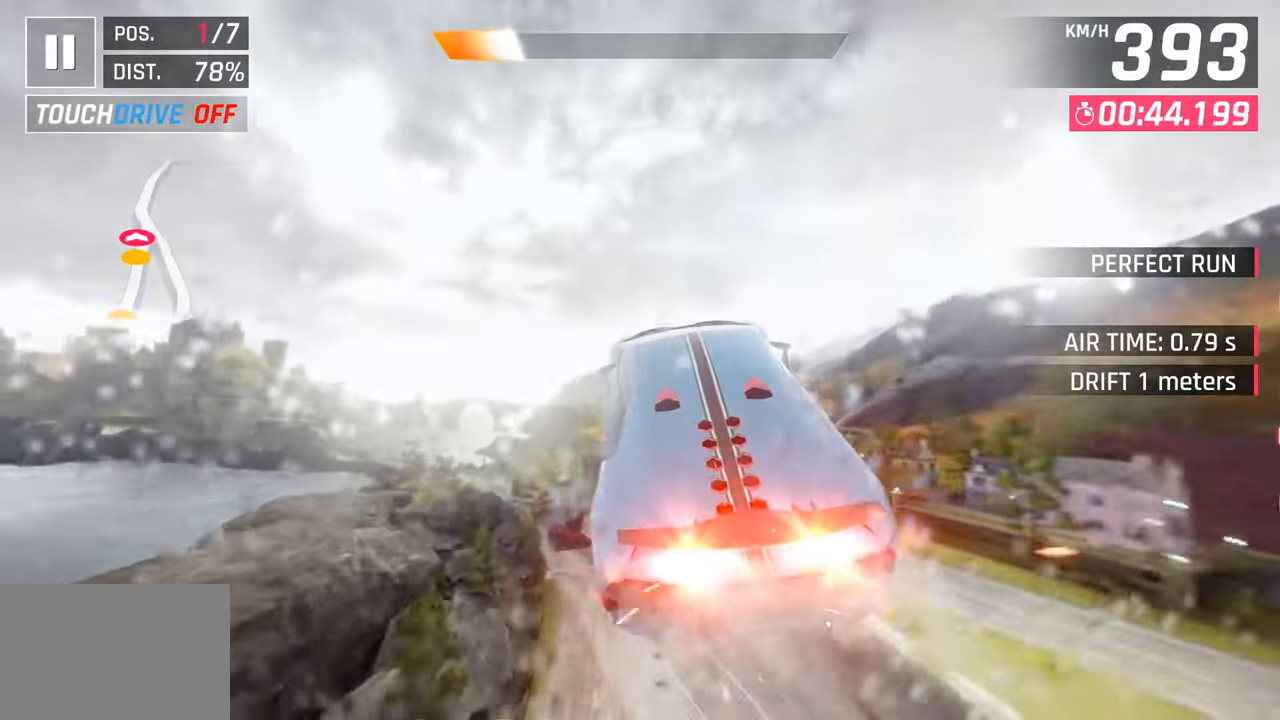
{"buttons": [], "left_stick": "right", "right_stick": "center", "events": [[17, "left_stick", "center"], [450, "left_stick", "right"]]}
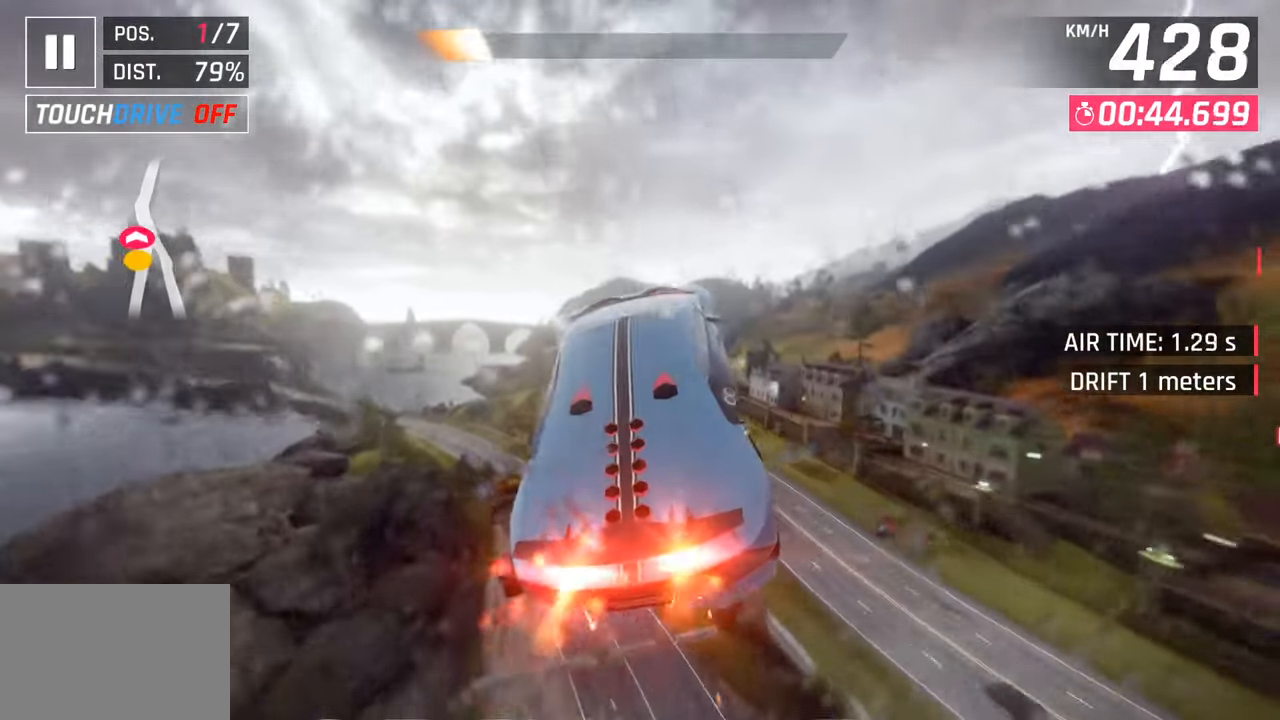
{"buttons": ["SQUARE"], "left_stick": "right", "right_stick": "center", "events": [[17, "left_stick", "center"], [283, "left_stick", "right"], [450, "SQUARE", "down"]]}
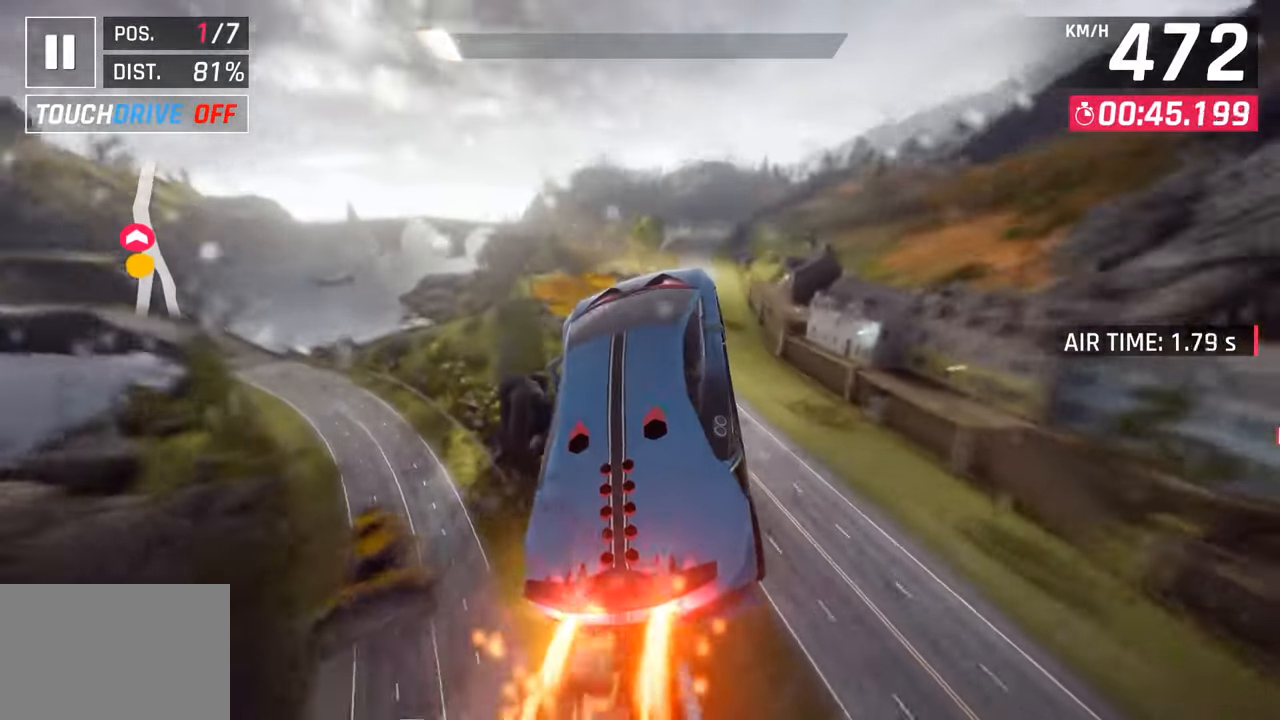
{"buttons": [], "left_stick": "center", "right_stick": "center", "events": [[50, "left_stick", "left"], [100, "SQUARE", "up"], [500, "left_stick", "center"]]}
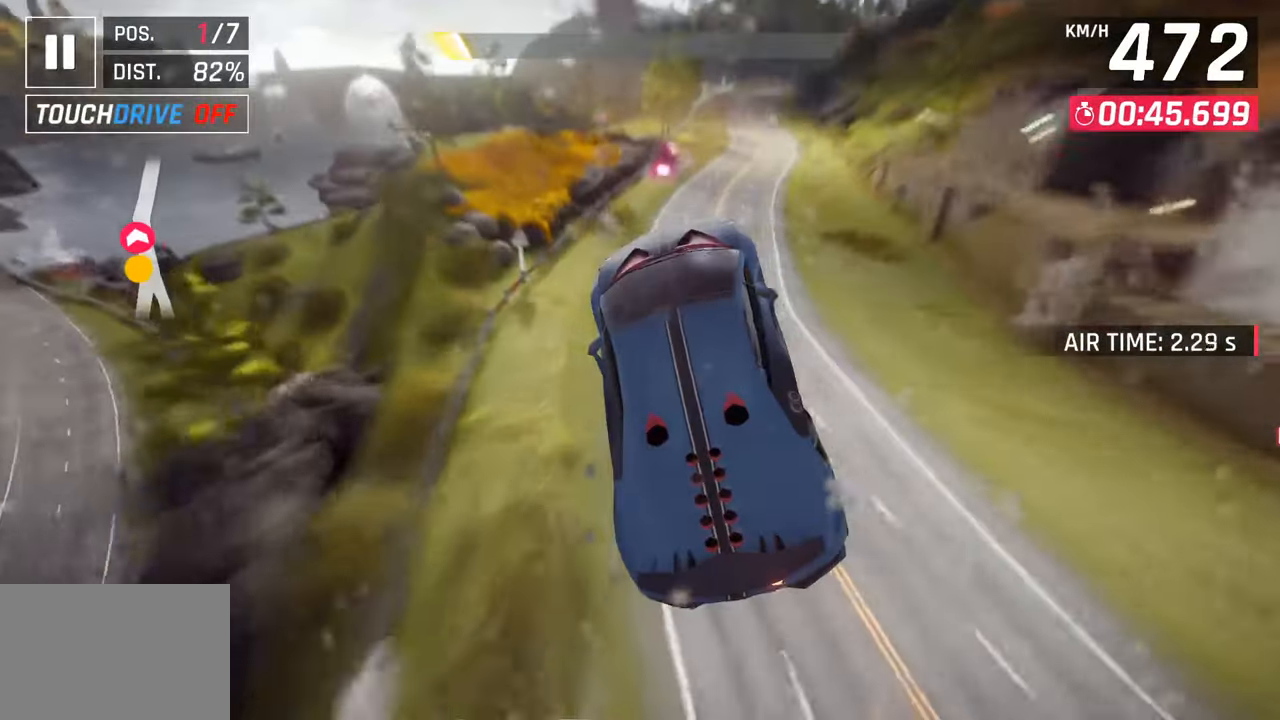
{"buttons": ["CROSS"], "left_stick": "center", "right_stick": "center", "events": [[33, "left_stick", "right"], [283, "left_stick", "center"], [400, "CROSS", "down"]]}
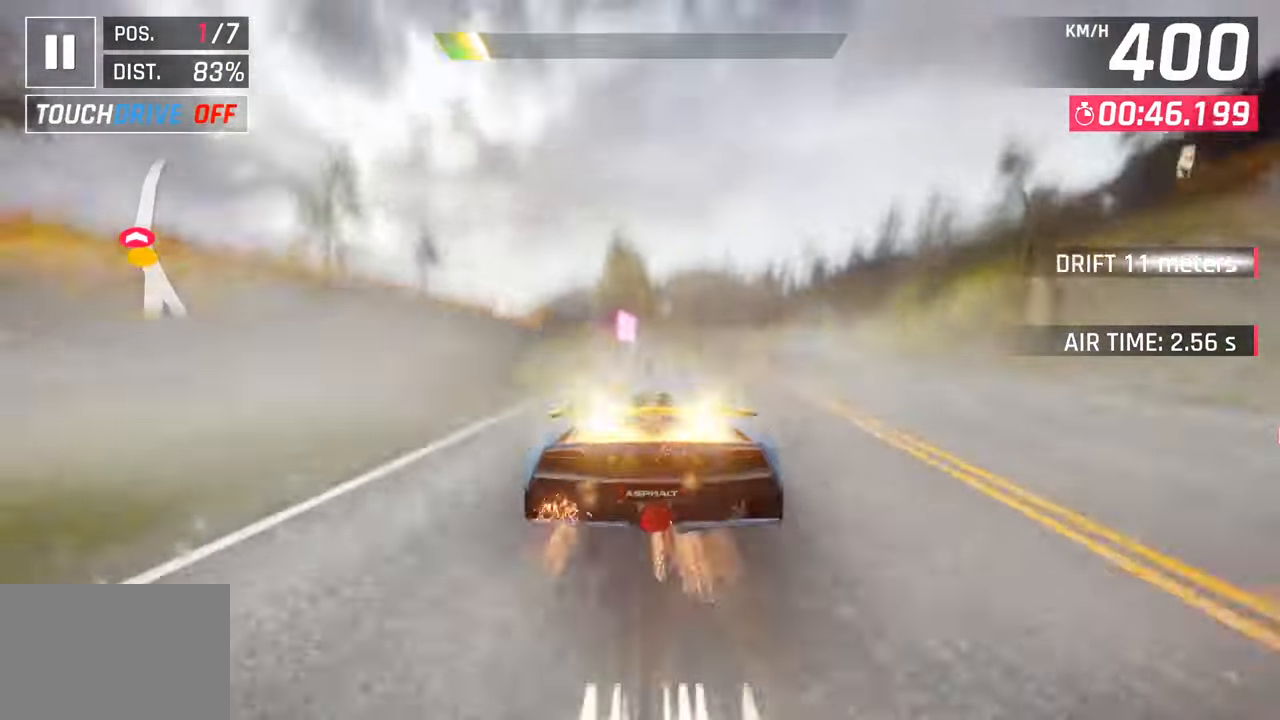
{"buttons": [], "left_stick": "left", "right_stick": "center", "events": [[33, "CROSS", "up"], [67, "left_stick", "left"], [150, "SQUARE", "down"], [183, "CROSS", "down"], [200, "SQUARE", "up"], [483, "CROSS", "up"]]}
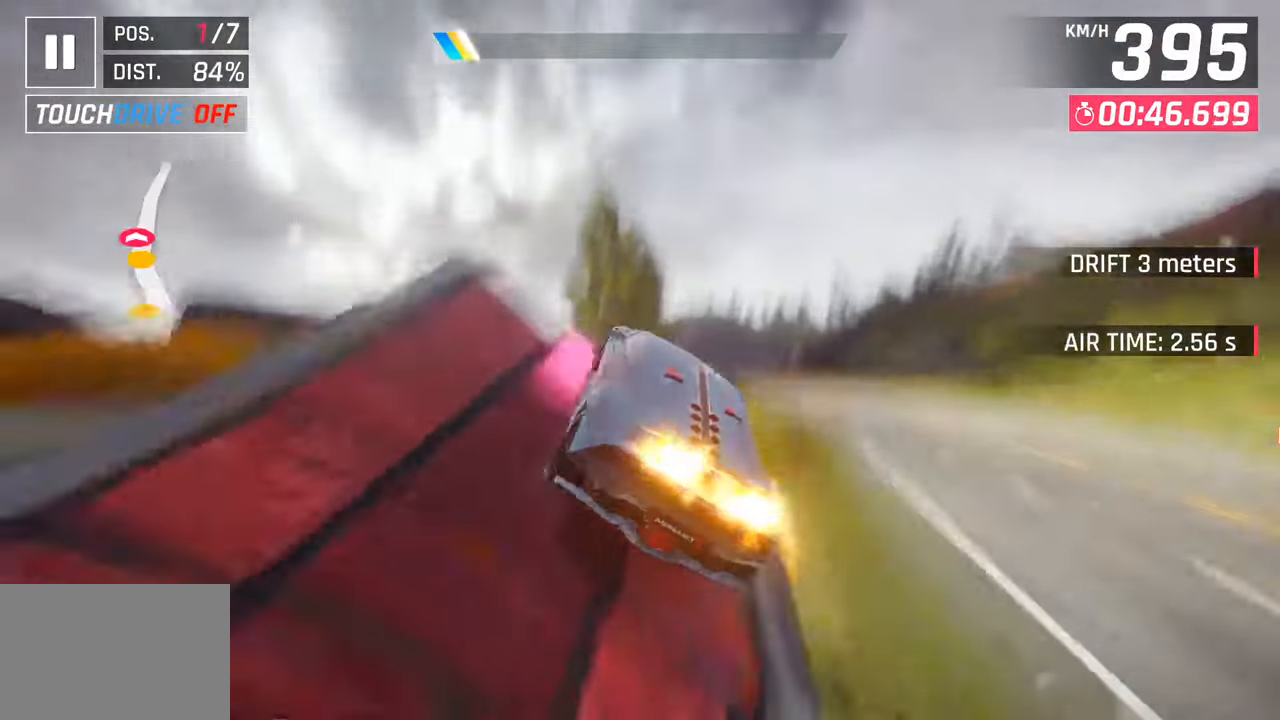
{"buttons": ["CROSS", "R1"], "left_stick": "right", "right_stick": "center", "events": [[117, "CROSS", "down"], [133, "left_stick", "right"], [150, "R1", "down"], [283, "CROSS", "up"], [300, "R1", "up"], [400, "R1", "down"], [417, "CROSS", "down"]]}
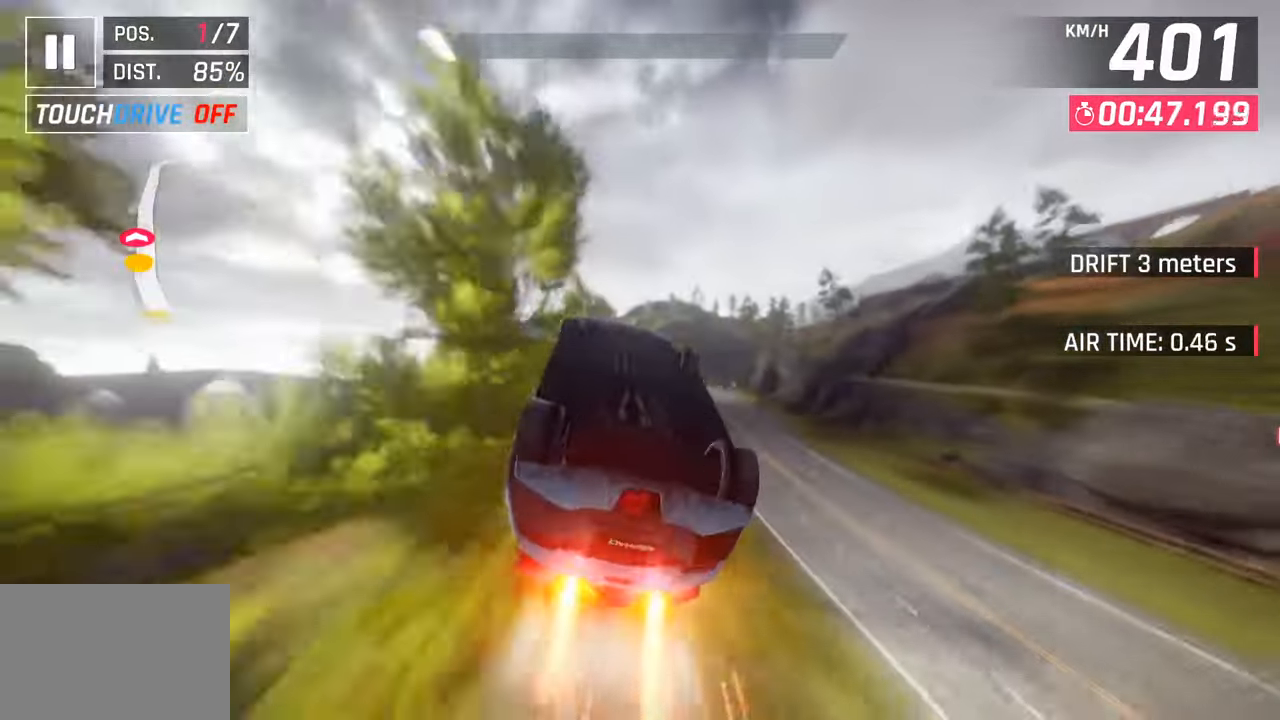
{"buttons": ["CROSS", "R1"], "left_stick": "right", "right_stick": "center", "events": [[67, "CROSS", "up"], [100, "R1", "up"], [167, "CROSS", "down"], [167, "R1", "down"], [300, "CROSS", "up"], [333, "R1", "up"], [400, "CROSS", "down"], [400, "R1", "down"]]}
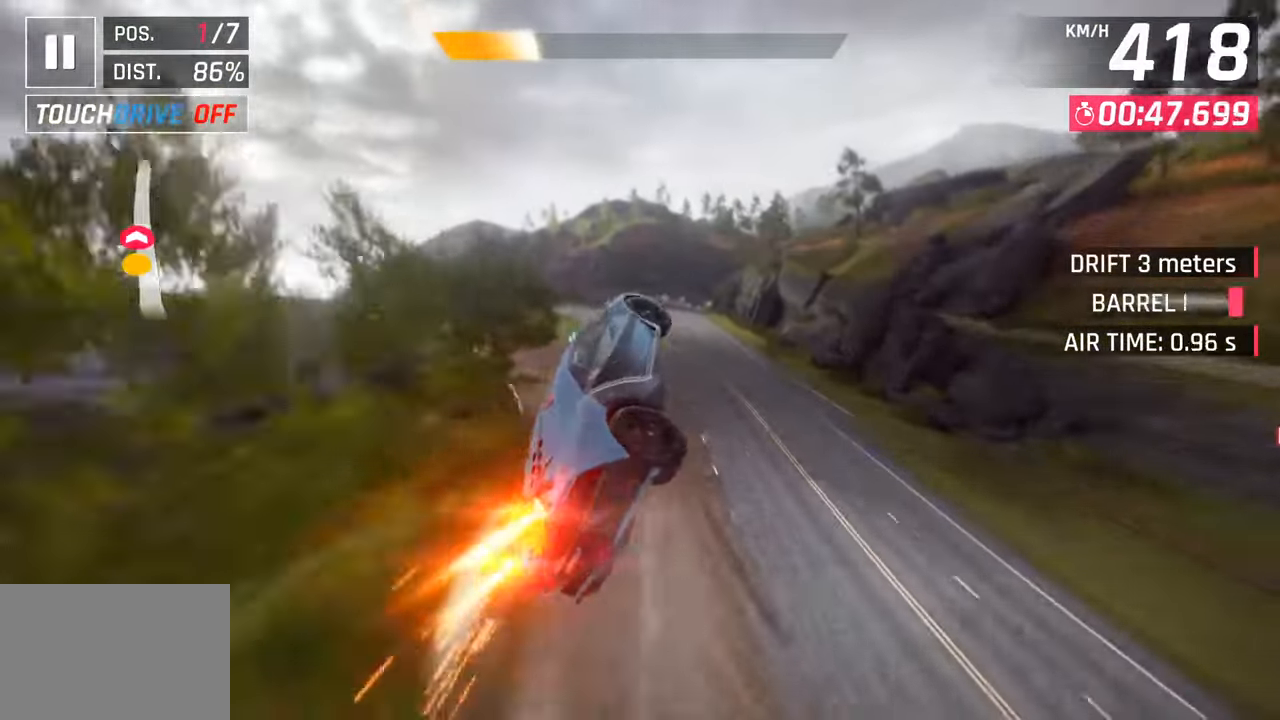
{"buttons": ["SQUARE"], "left_stick": "right", "right_stick": "center", "events": [[17, "CROSS", "up"], [33, "R1", "up"], [100, "CROSS", "down"], [100, "R1", "down"], [250, "CROSS", "up"], [267, "R1", "up"], [500, "SQUARE", "down"]]}
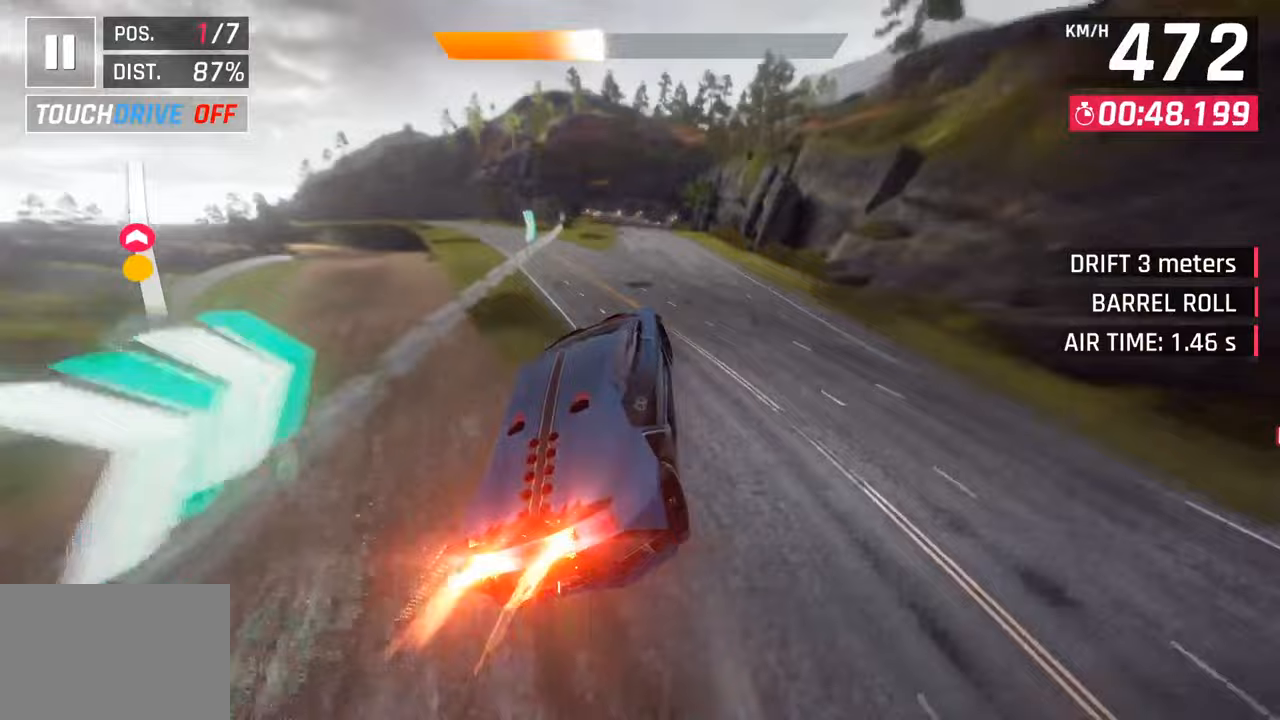
{"buttons": ["SQUARE"], "left_stick": "center", "right_stick": "center", "events": [[67, "left_stick", "center"], [100, "SQUARE", "up"], [267, "CROSS", "down"], [350, "CROSS", "up"], [483, "SQUARE", "down"]]}
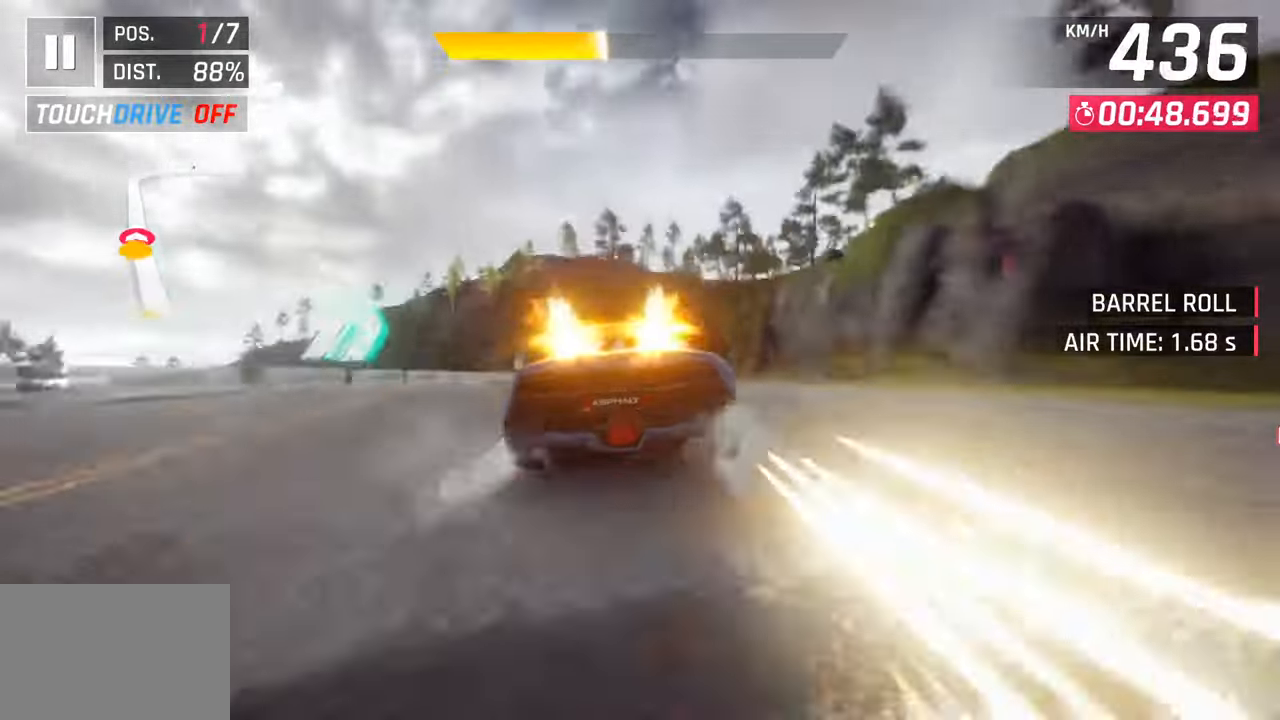
{"buttons": ["CROSS"], "left_stick": "center", "right_stick": "center", "events": [[33, "CROSS", "down"], [33, "SQUARE", "up"], [183, "CROSS", "up"], [333, "SQUARE", "down"], [367, "CROSS", "down"], [367, "SQUARE", "up"]]}
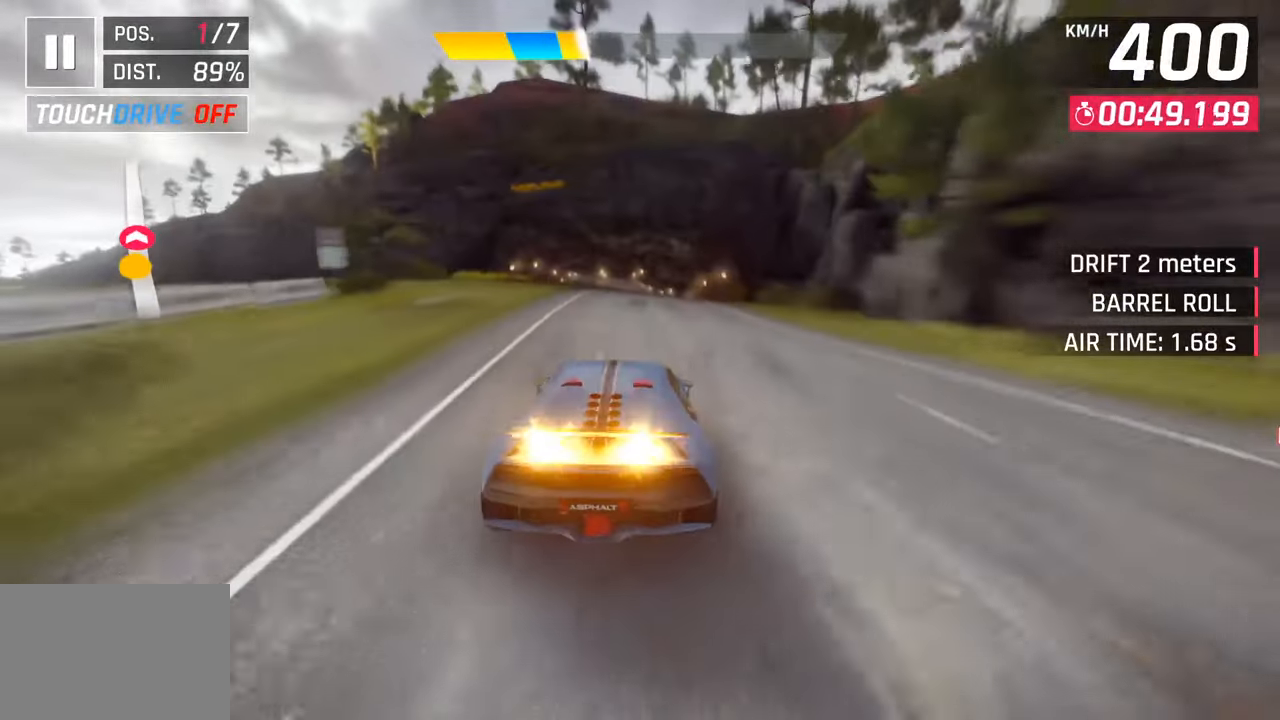
{"buttons": [], "left_stick": "down-left", "right_stick": "center", "events": [[33, "CROSS", "up"], [183, "SQUARE", "down"], [217, "CROSS", "down"], [217, "SQUARE", "up"], [250, "left_stick", "down-left"], [383, "CROSS", "up"]]}
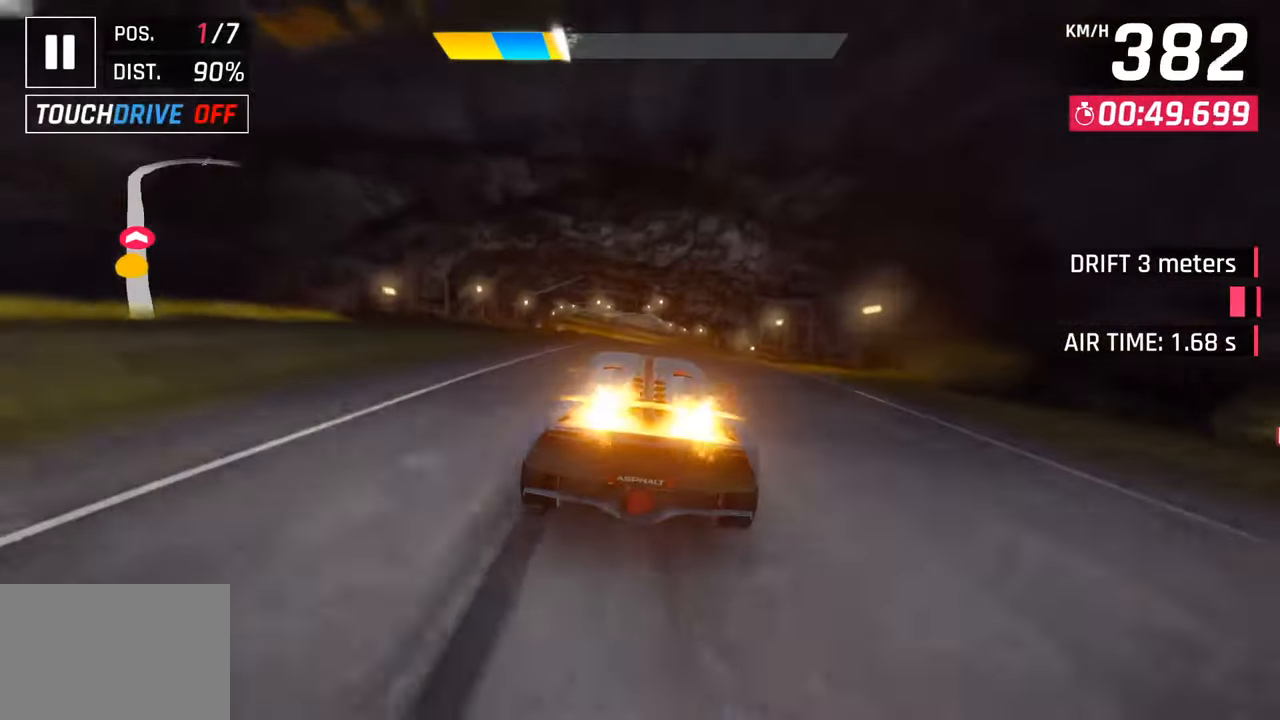
{"buttons": [], "left_stick": "center", "right_stick": "center", "events": [[17, "SQUARE", "down"], [50, "CROSS", "down"], [50, "SQUARE", "up"], [233, "CROSS", "up"], [250, "left_stick", "center"], [367, "SQUARE", "down"], [483, "SQUARE", "up"]]}
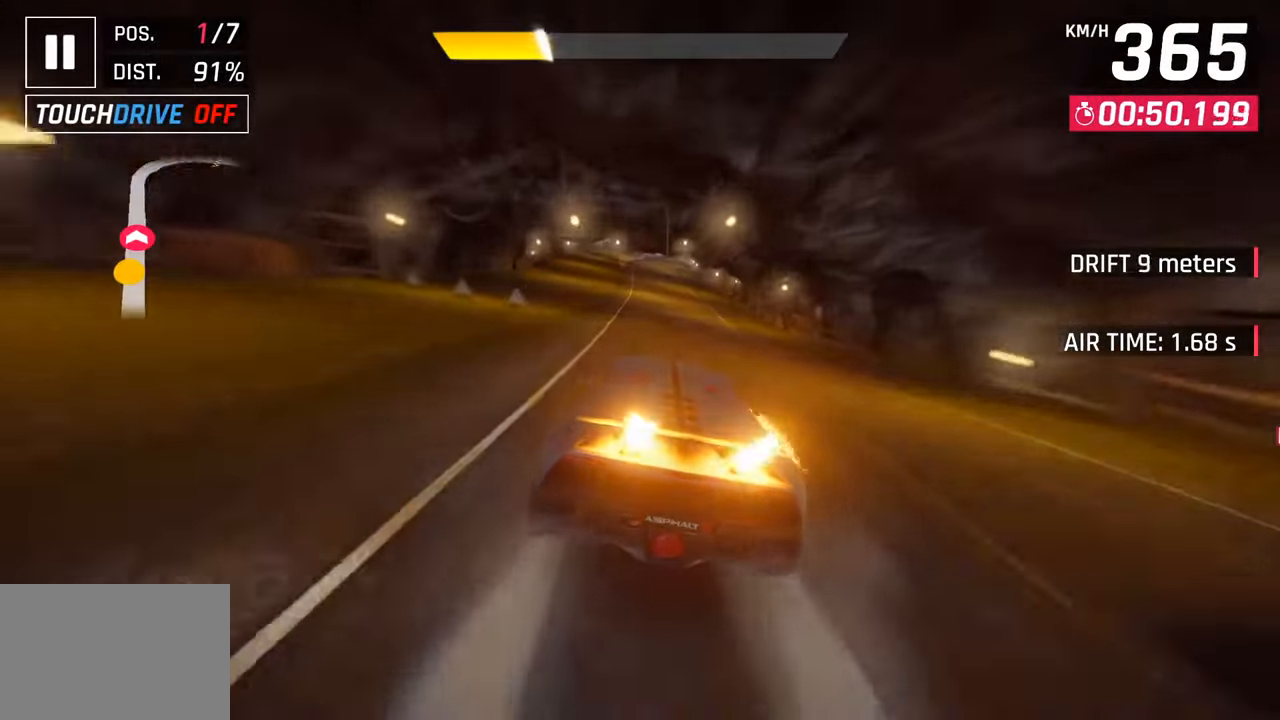
{"buttons": ["CROSS"], "left_stick": "center", "right_stick": "center", "events": [[200, "CROSS", "down"], [300, "CROSS", "up"], [433, "SQUARE", "down"], [500, "CROSS", "down"], [500, "SQUARE", "up"]]}
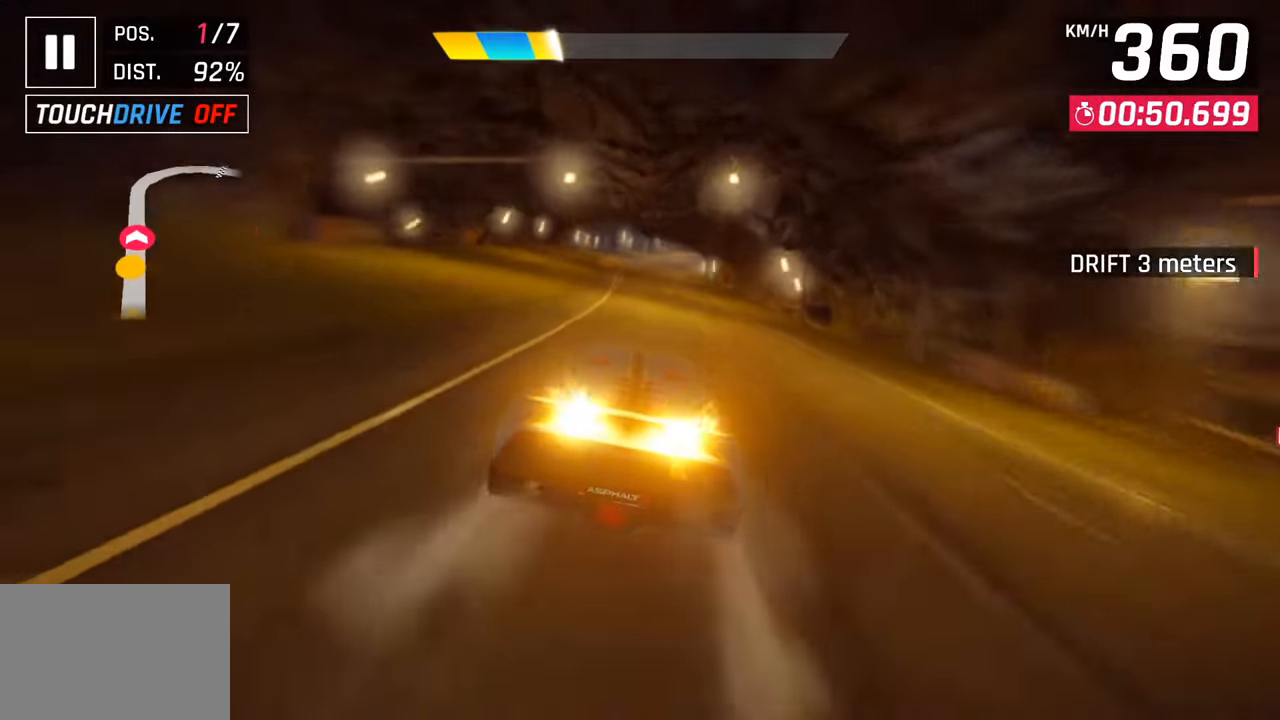
{"buttons": ["CROSS"], "left_stick": "center", "right_stick": "center", "events": [[150, "CROSS", "up"], [300, "SQUARE", "down"], [333, "CROSS", "down"], [333, "SQUARE", "up"]]}
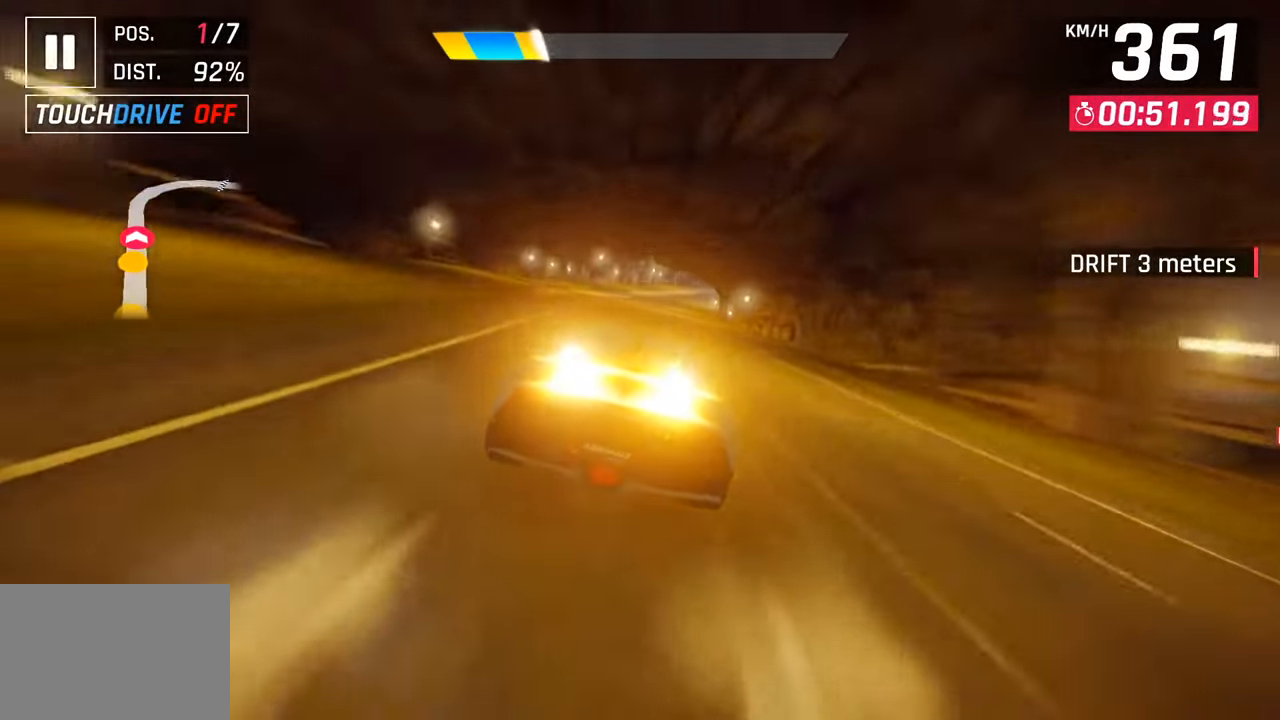
{"buttons": [], "left_stick": "right", "right_stick": "center", "events": [[17, "CROSS", "up"], [133, "SQUARE", "down"], [167, "CROSS", "down"], [183, "SQUARE", "up"], [383, "CROSS", "up"], [417, "left_stick", "right"]]}
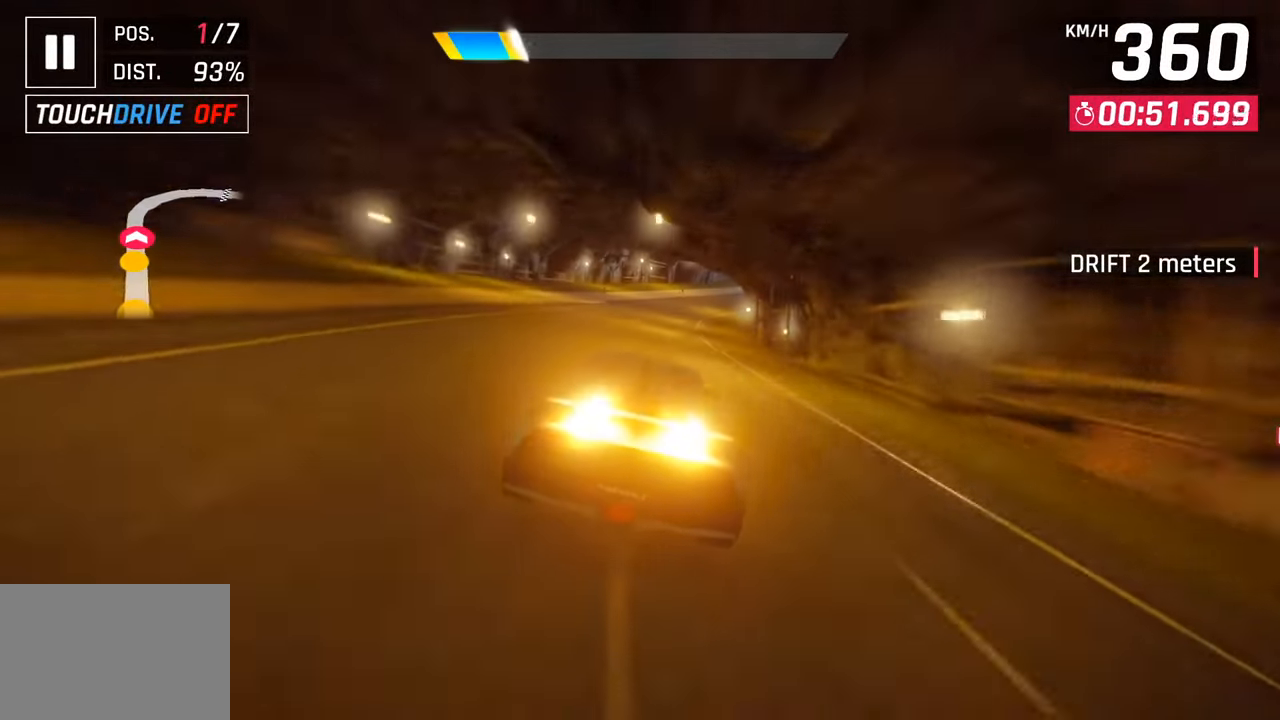
{"buttons": [], "left_stick": "right", "right_stick": "center", "events": [[150, "SQUARE", "down"], [317, "SQUARE", "up"]]}
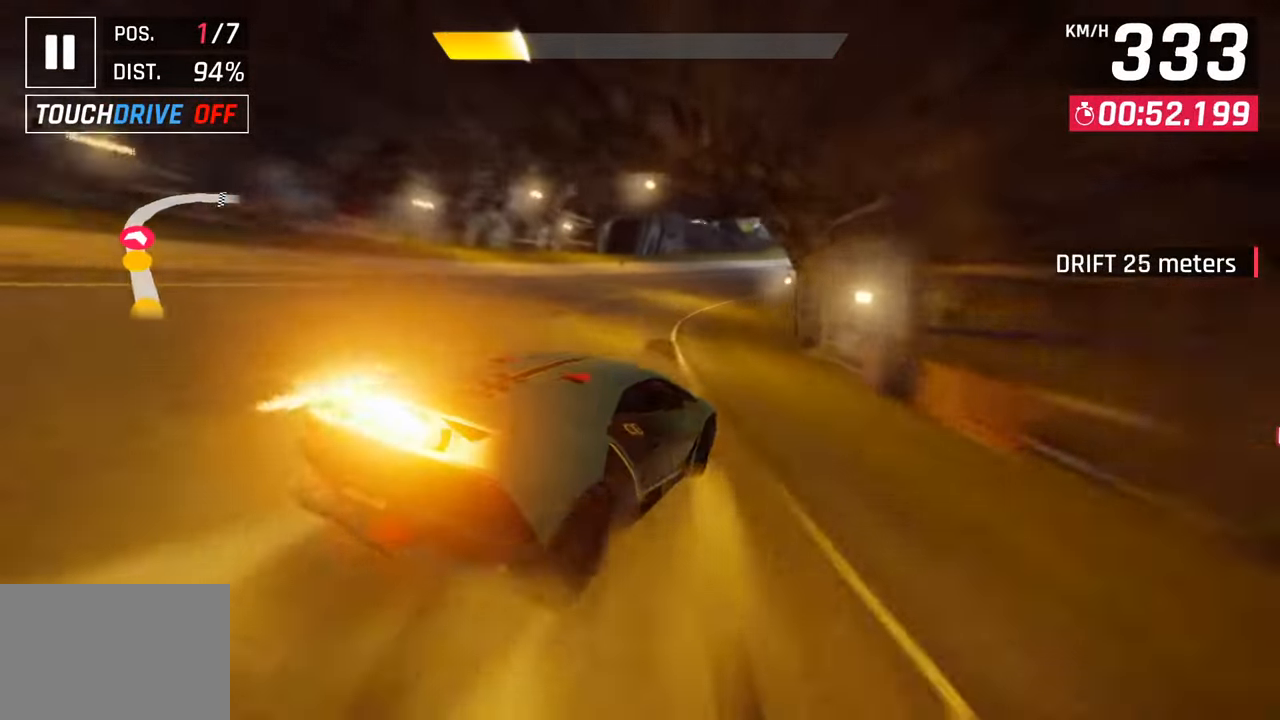
{"buttons": [], "left_stick": "down-right", "right_stick": "center", "events": [[67, "R1", "down"], [83, "SQUARE", "down"], [267, "R1", "up"], [267, "SQUARE", "up"], [300, "left_stick", "down-right"]]}
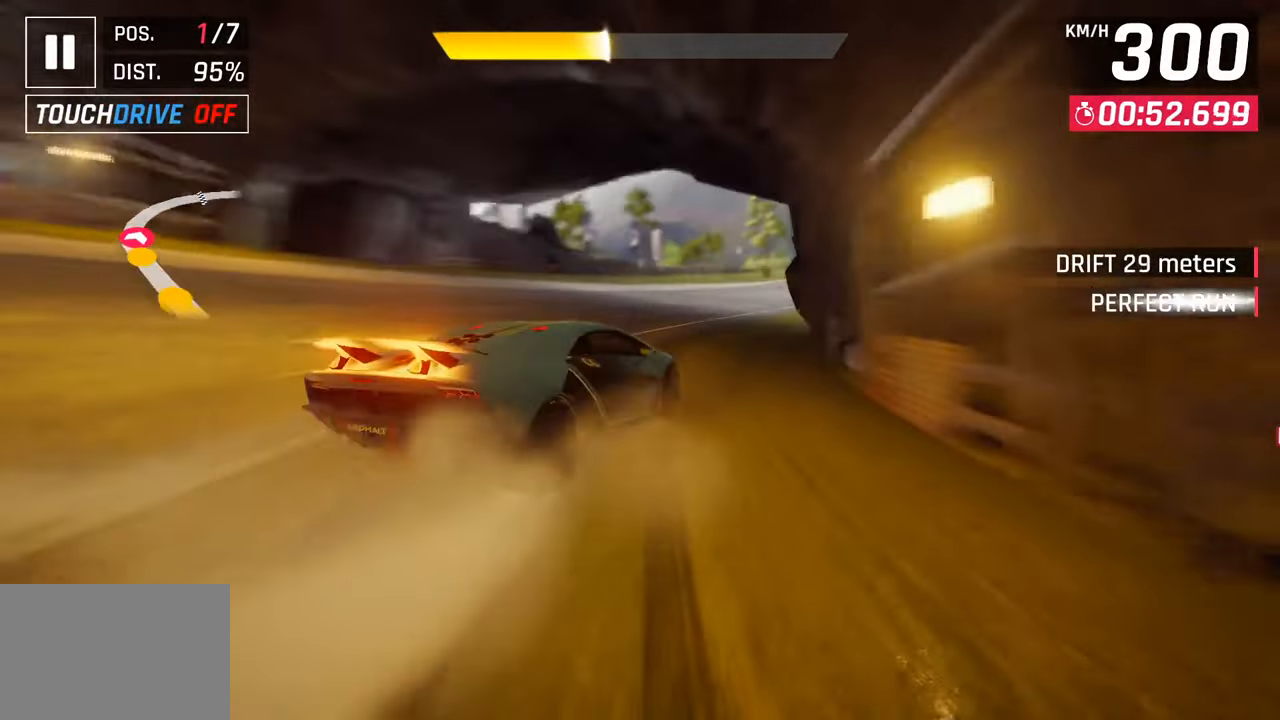
{"buttons": [], "left_stick": "right", "right_stick": "center", "events": [[67, "left_stick", "right"]]}
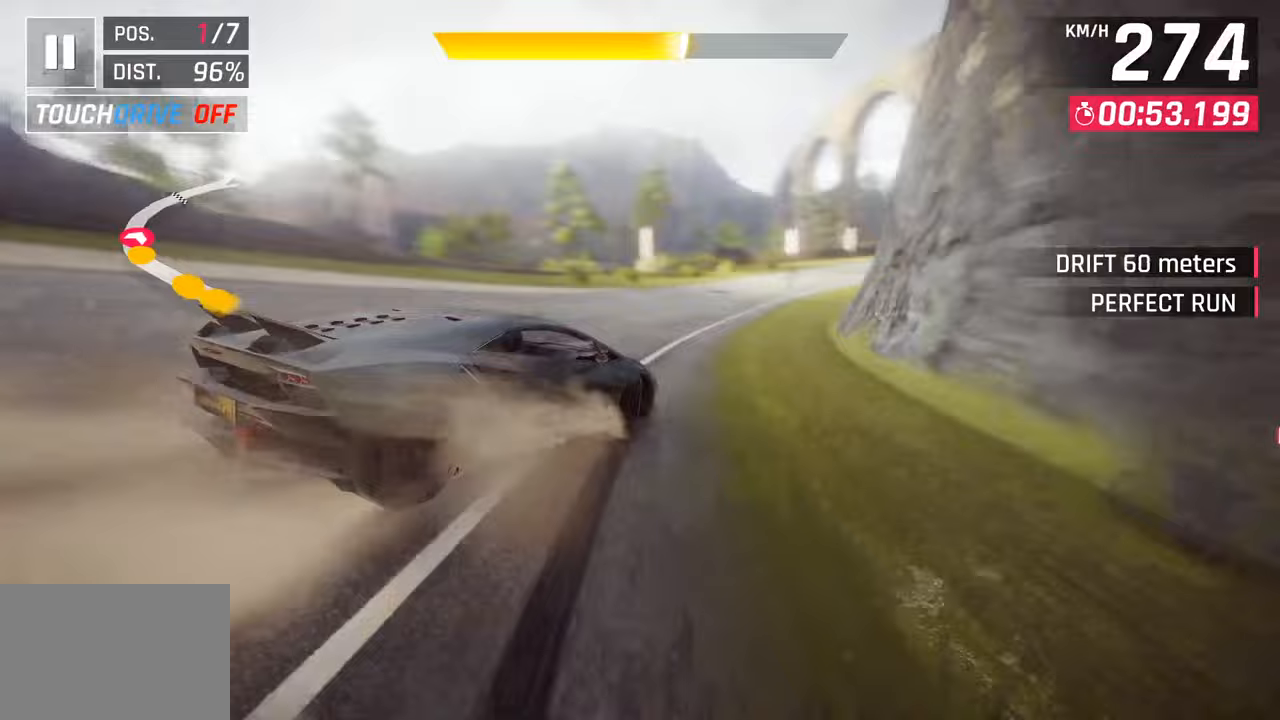
{"buttons": [], "left_stick": "right", "right_stick": "center", "events": [[83, "left_stick", "center"], [267, "CROSS", "down"], [267, "R1", "down"], [283, "left_stick", "right"], [467, "CROSS", "up"], [467, "R1", "up"]]}
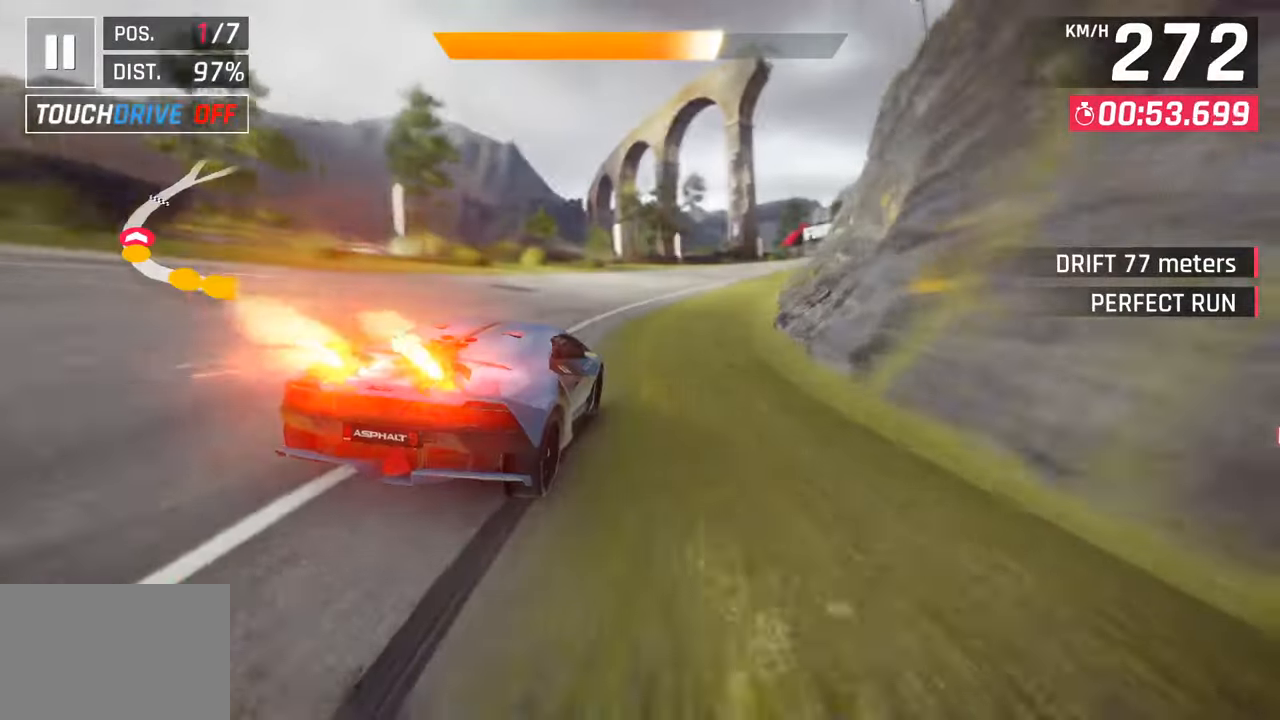
{"buttons": [], "left_stick": "right", "right_stick": "center", "events": []}
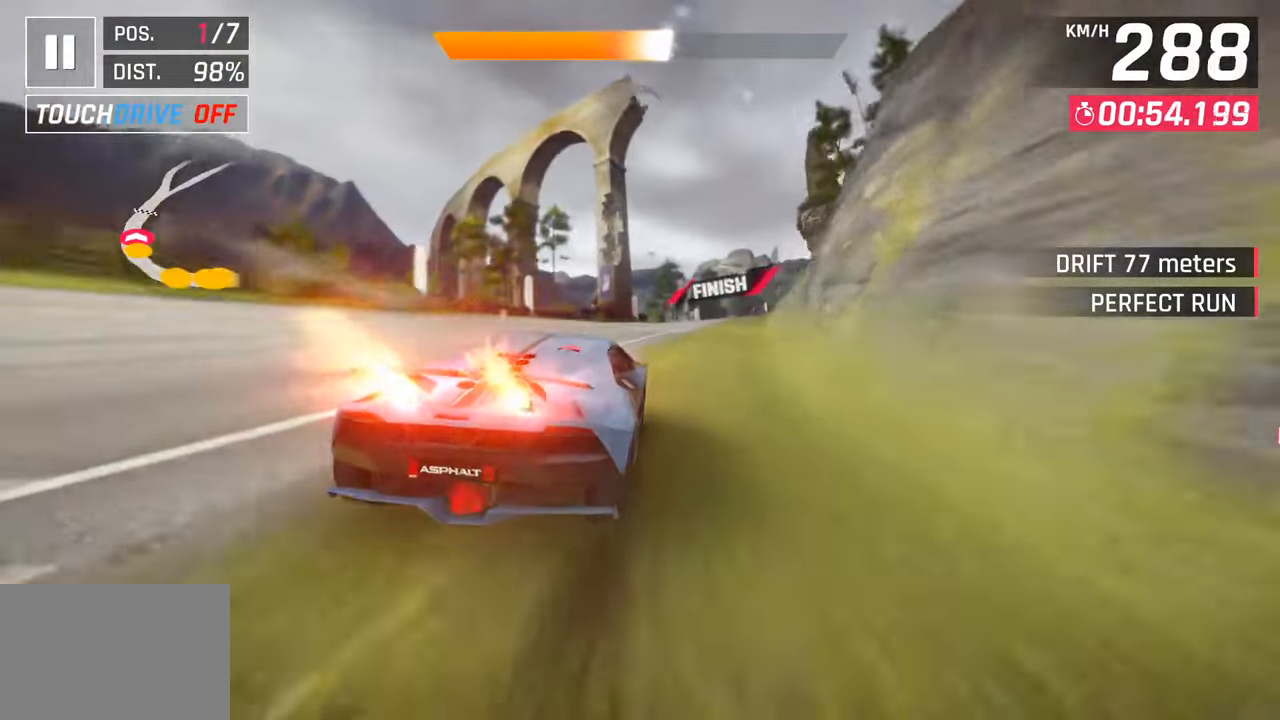
{"buttons": [], "left_stick": "right", "right_stick": "center", "events": []}
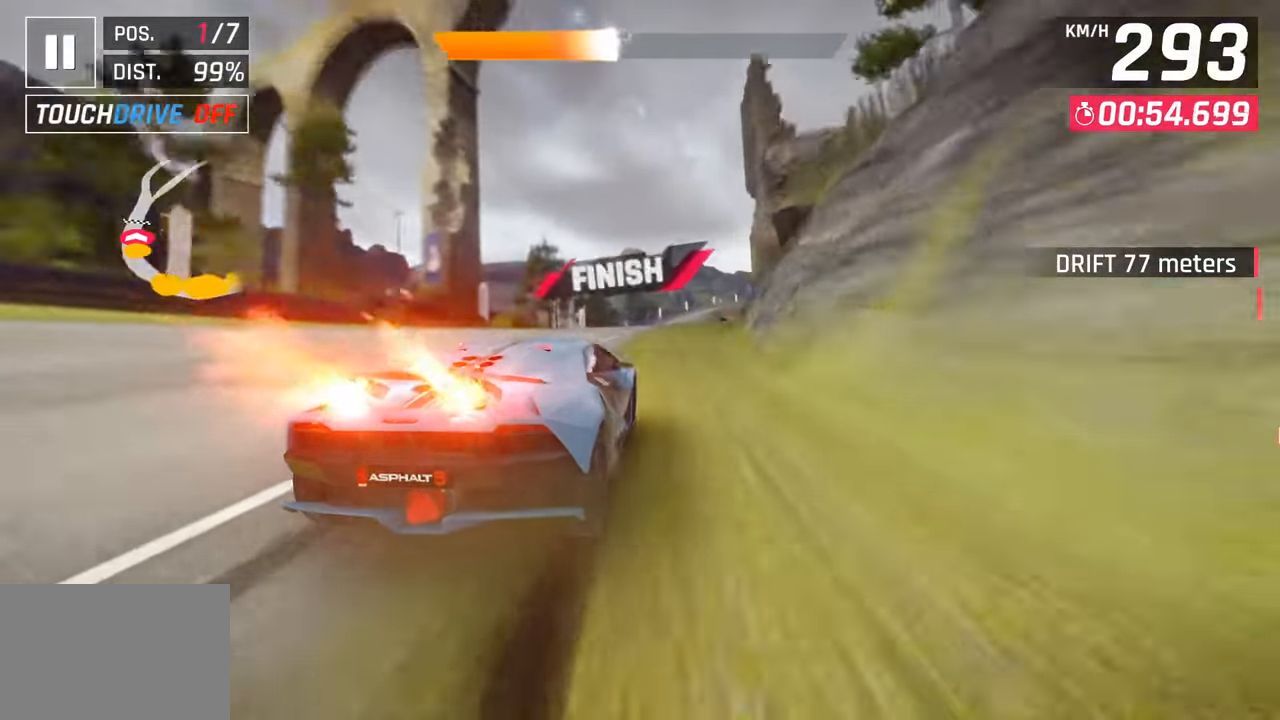
{"buttons": [], "left_stick": "center", "right_stick": "center", "events": [[17, "left_stick", "center"]]}
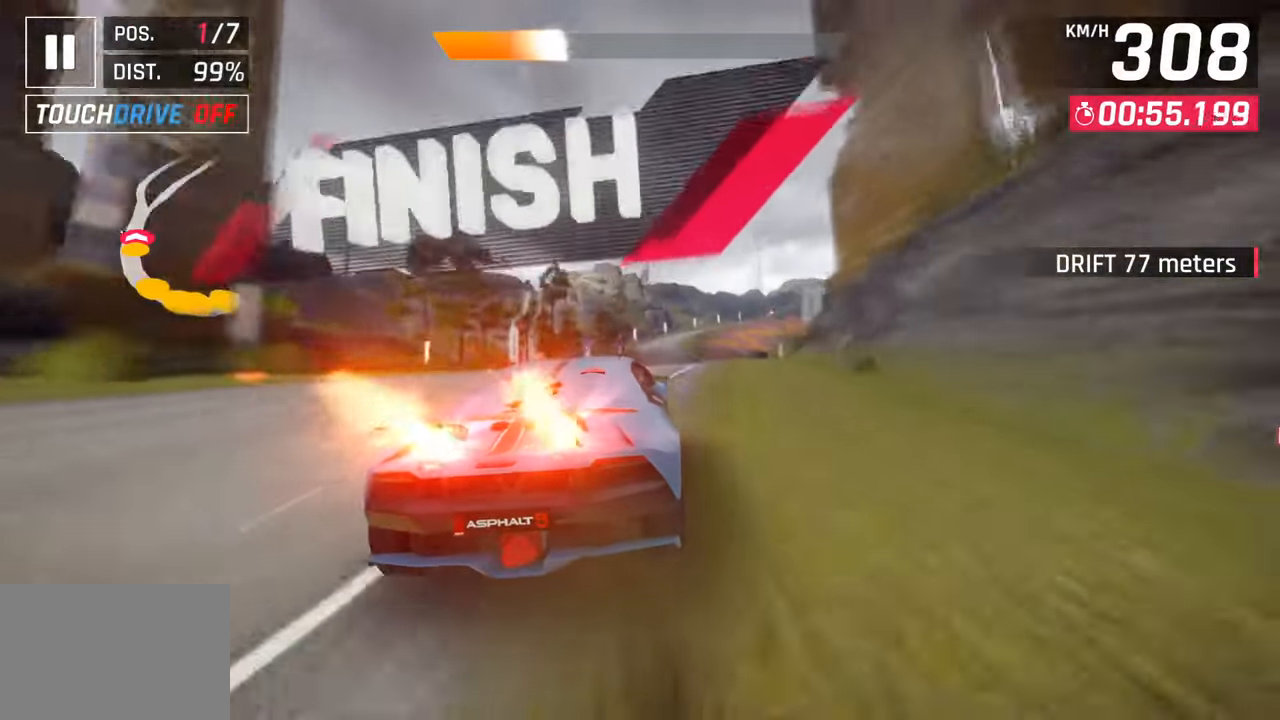
{"buttons": [], "left_stick": "center", "right_stick": "center", "events": []}
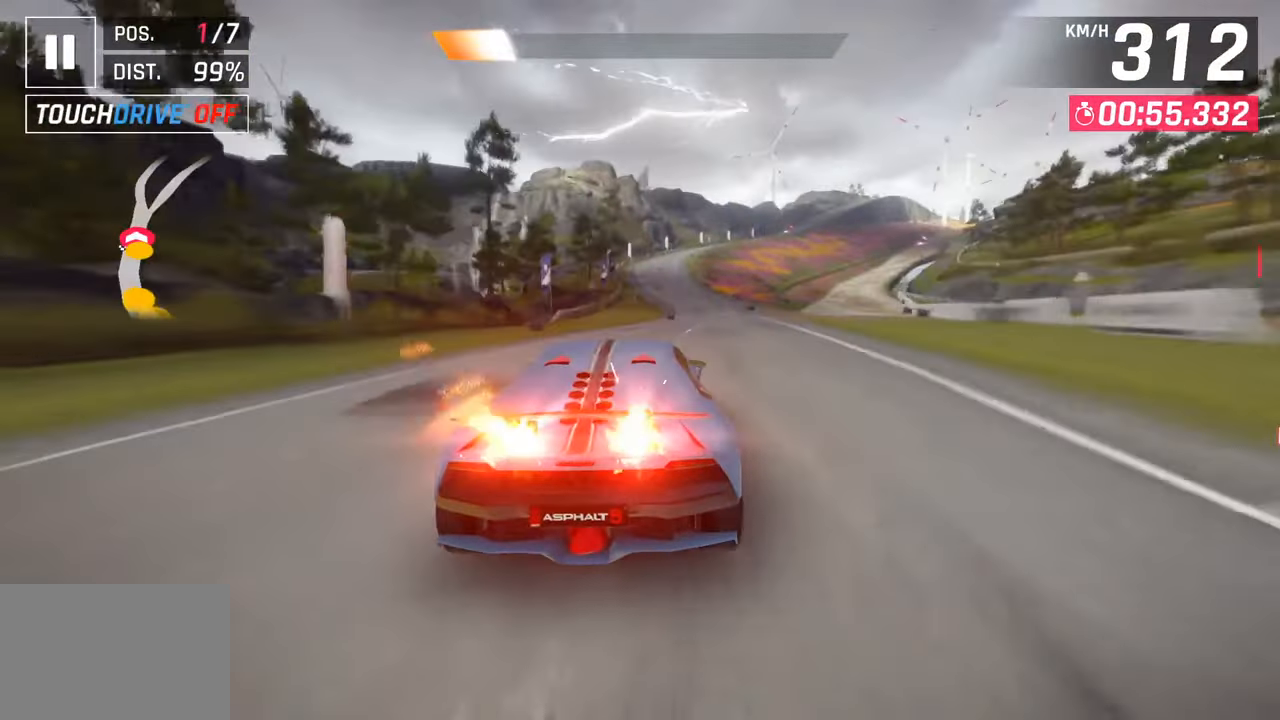
{"buttons": [], "left_stick": "center", "right_stick": "center", "events": []}
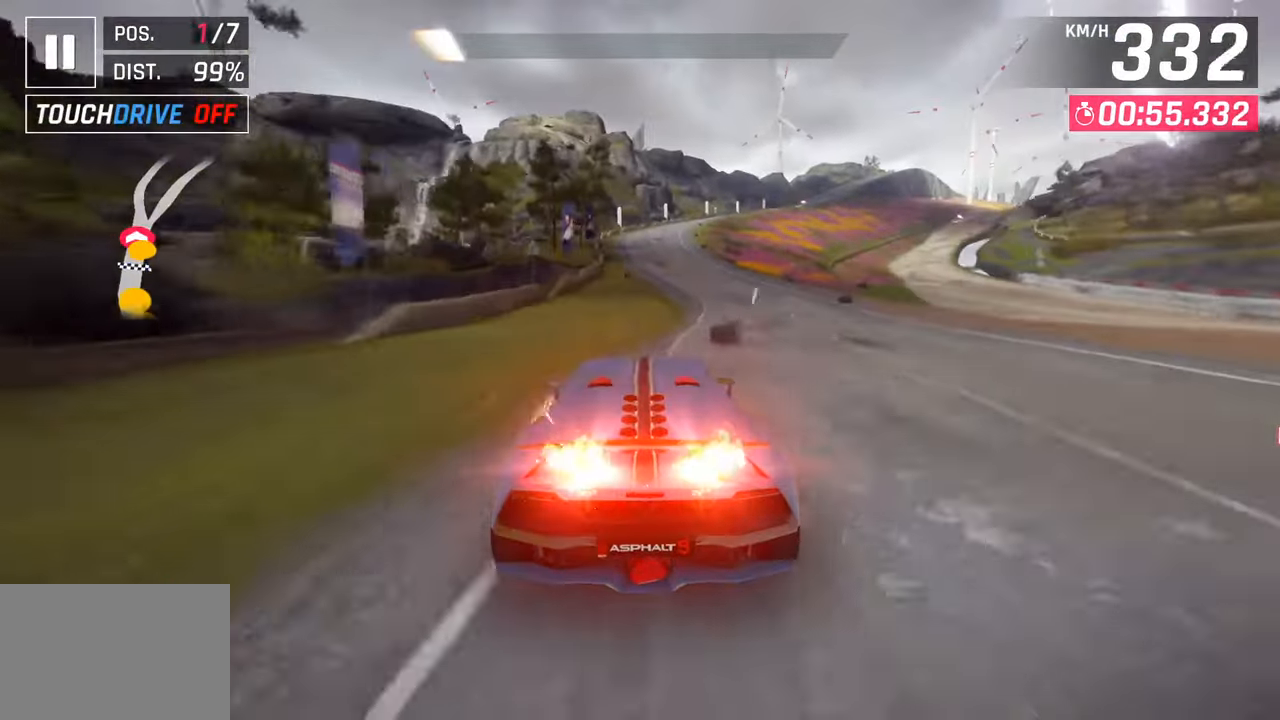
{"buttons": [], "left_stick": "center", "right_stick": "center", "events": []}
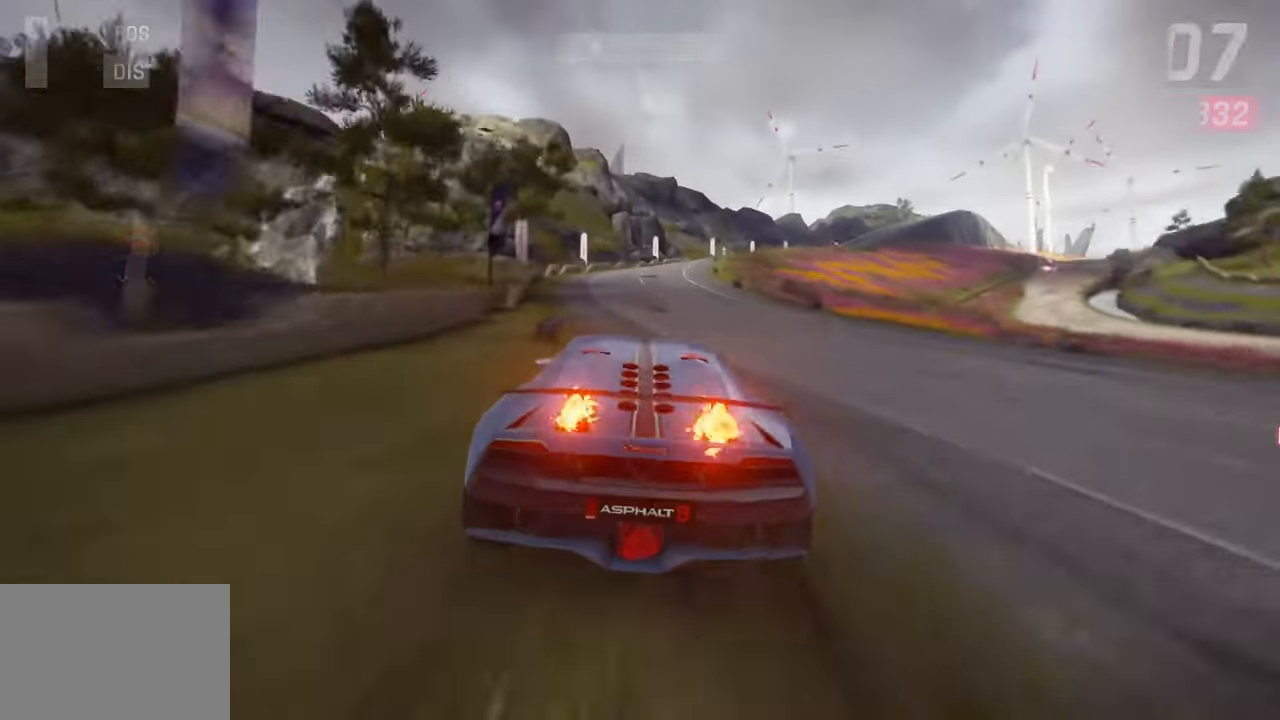
{"buttons": [], "left_stick": "center", "right_stick": "center", "events": []}